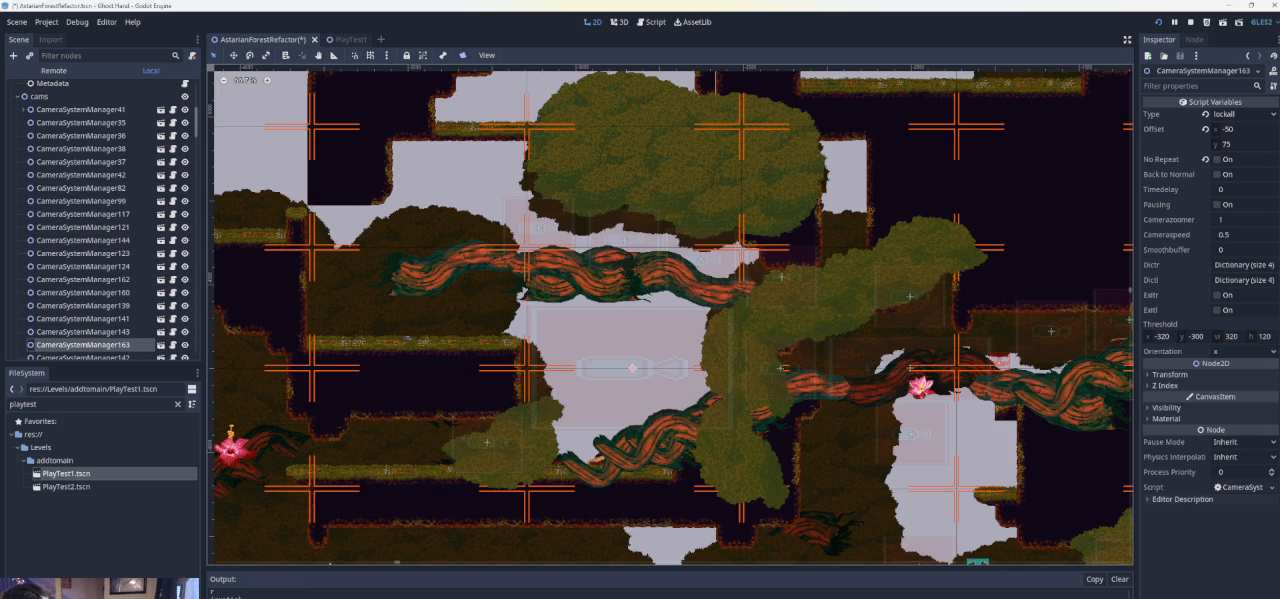
Gameplay with a controller (PlayStation layout); each line is a JSON object with the inputs held at the frame after it. "events" lists button and stick changes between this image and that frame as [ms after this image, input, new state], when the widget could be followed in between. Not read: L2 R2 right_stick.
{"buttons": [], "left_stick": "left", "events": [[333, "left_stick", "left"]]}
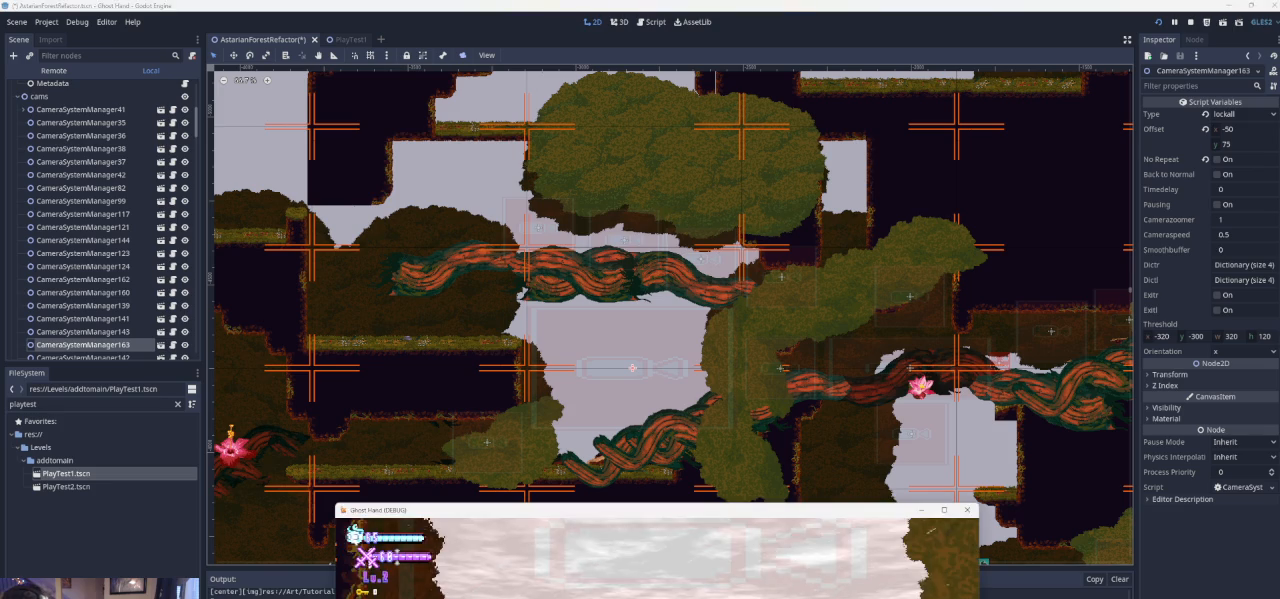
{"buttons": [], "left_stick": "left", "events": []}
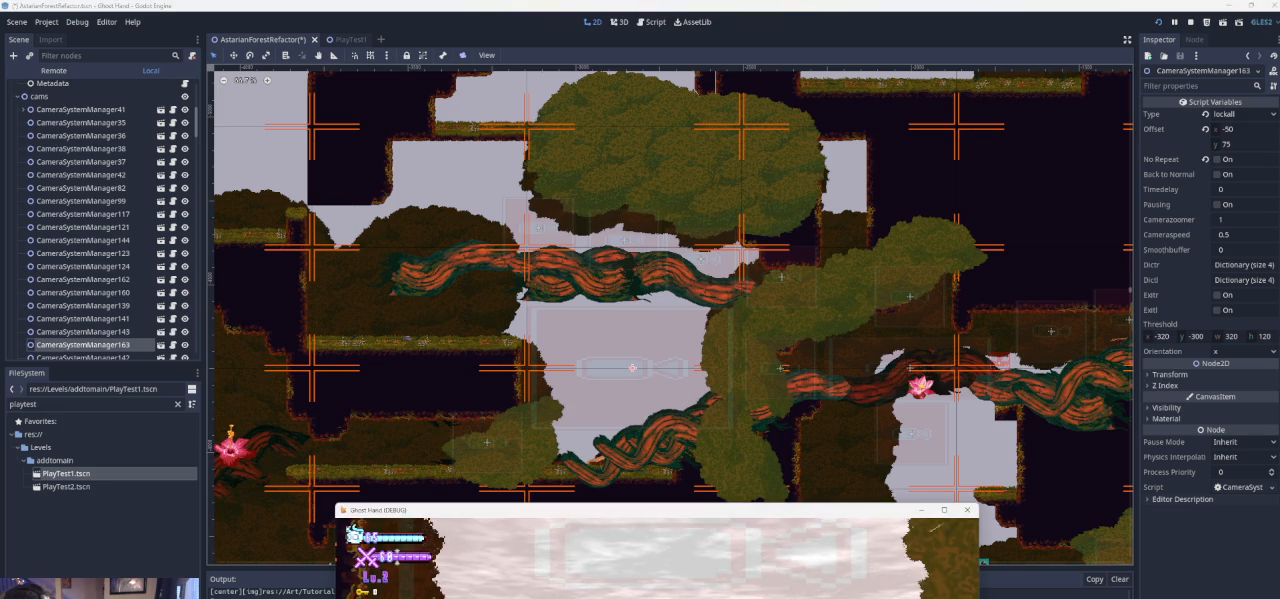
{"buttons": [], "left_stick": "center", "events": [[133, "left_stick", "center"]]}
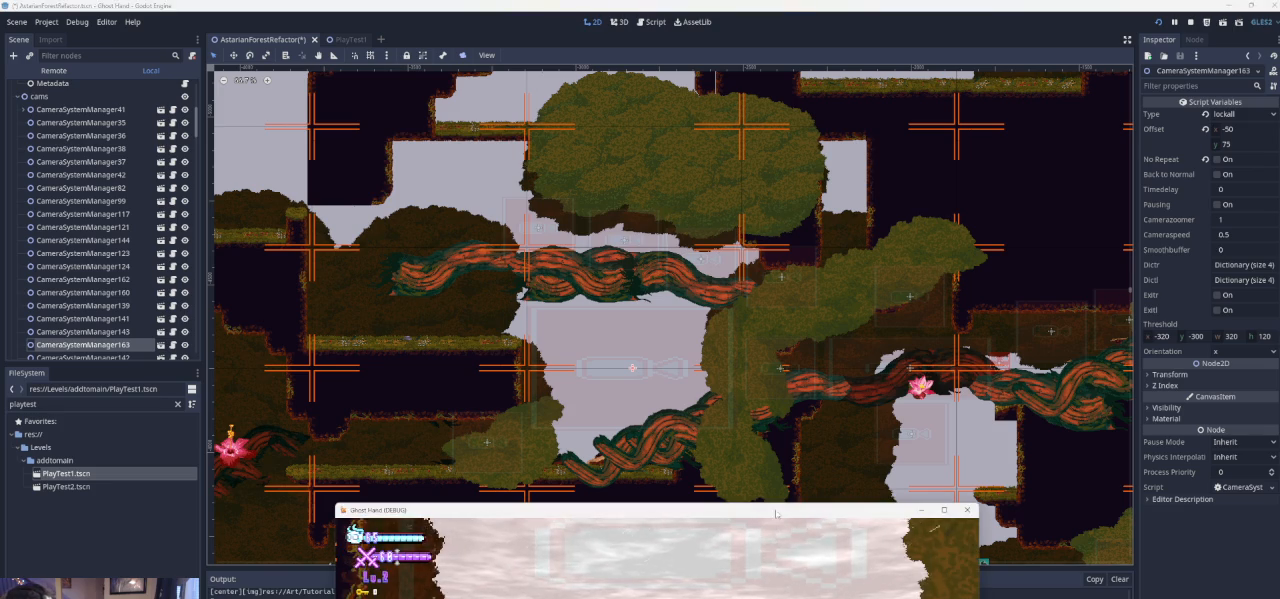
{"buttons": [], "left_stick": "left", "events": [[467, "left_stick", "left"]]}
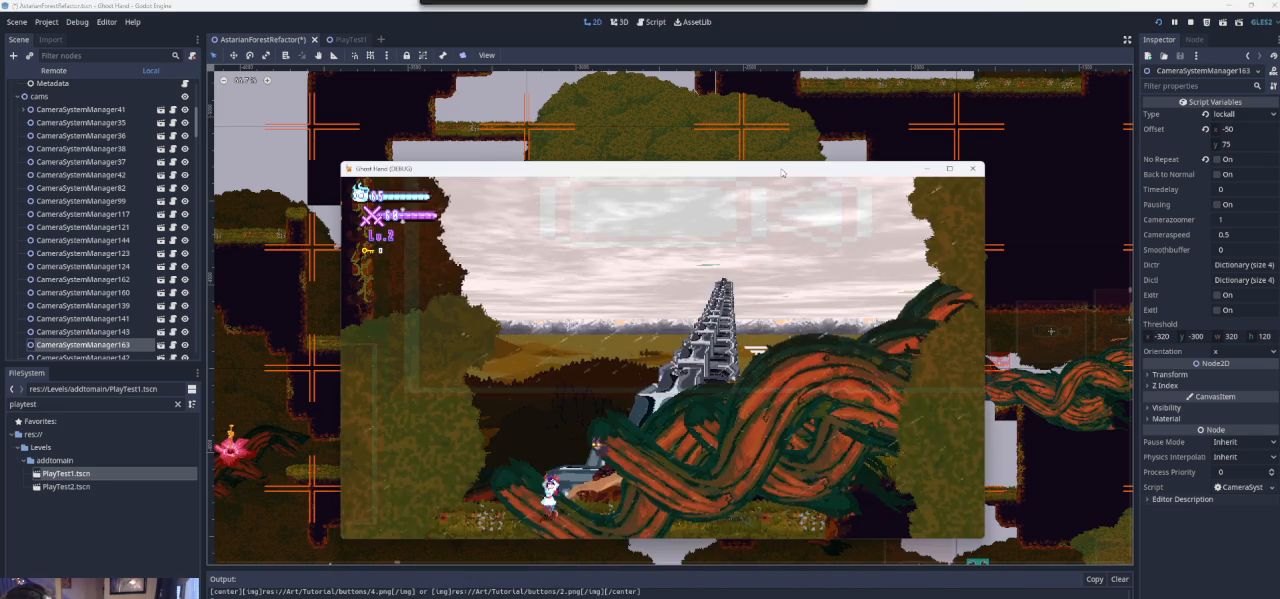
{"buttons": [], "left_stick": "right", "events": [[367, "left_stick", "center"], [433, "left_stick", "right"]]}
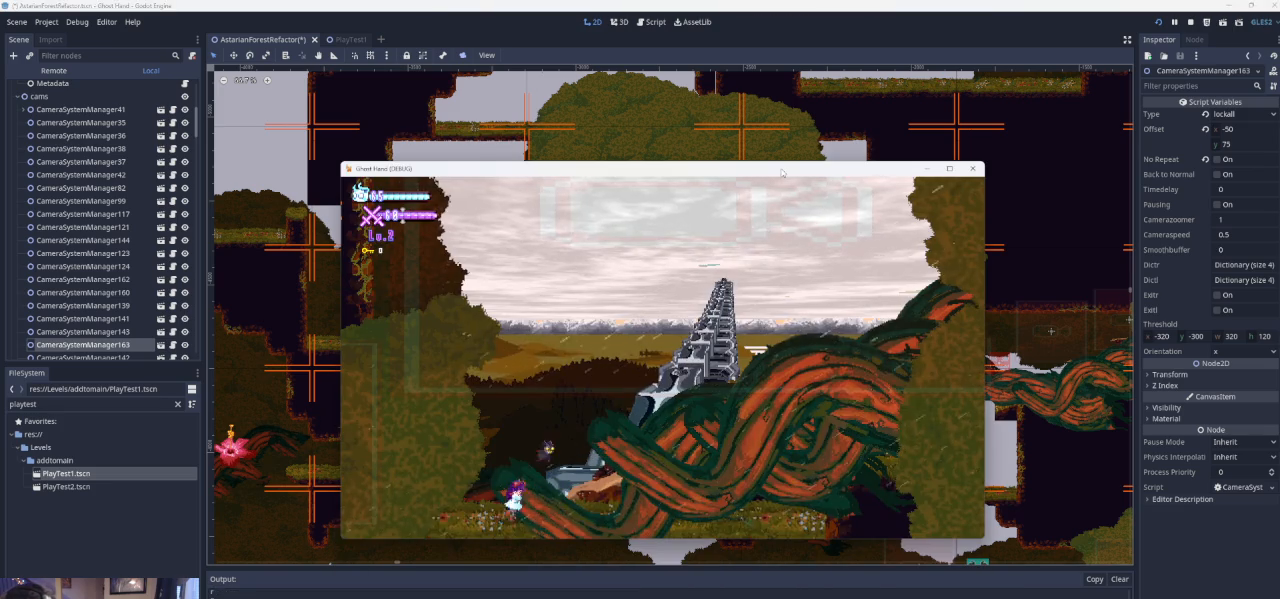
{"buttons": ["CROSS"], "left_stick": "right", "events": [[400, "CROSS", "down"]]}
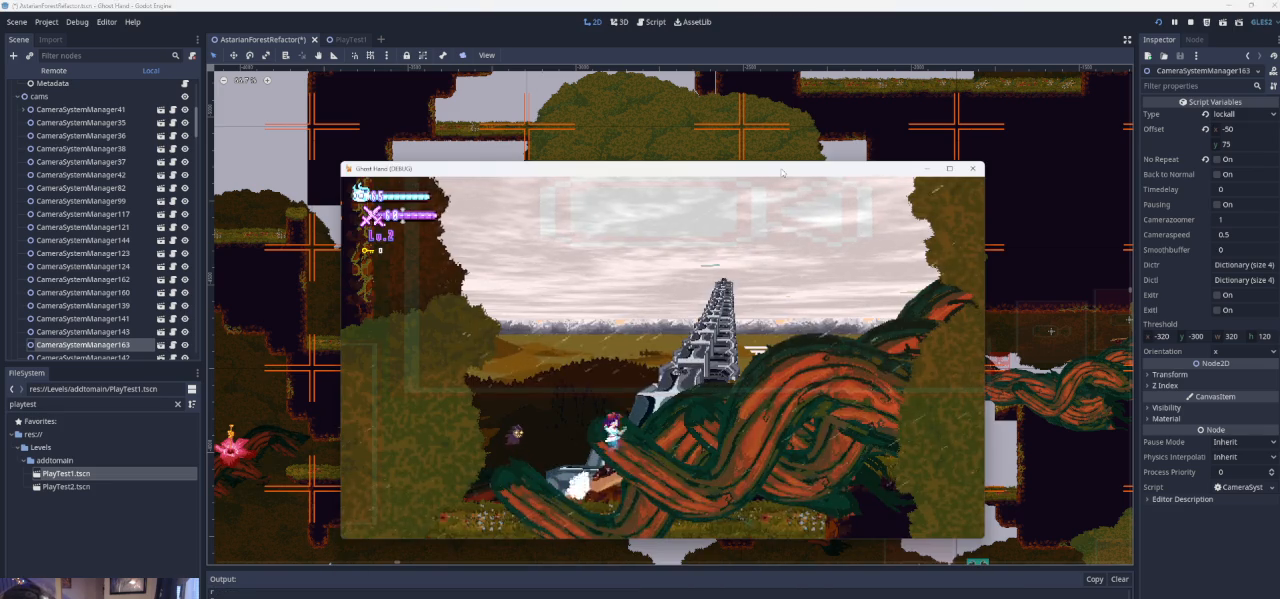
{"buttons": ["CROSS"], "left_stick": "right", "events": []}
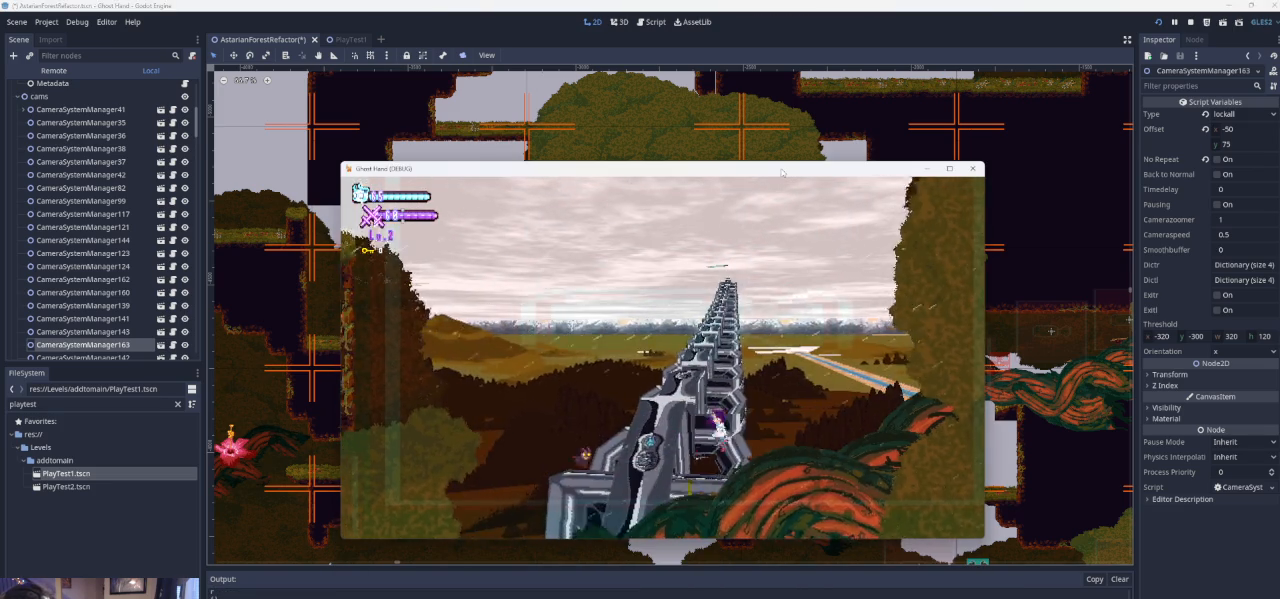
{"buttons": [], "left_stick": "center", "events": [[33, "CROSS", "up"], [333, "left_stick", "center"]]}
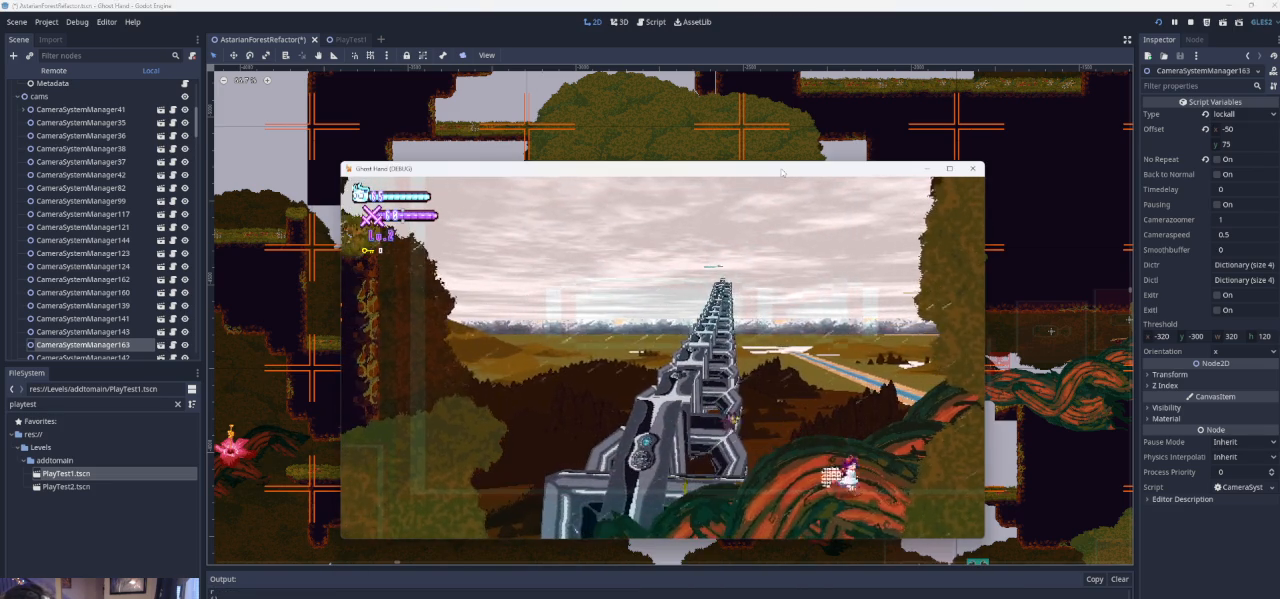
{"buttons": [], "left_stick": "center", "events": [[133, "left_stick", "left"], [467, "left_stick", "center"]]}
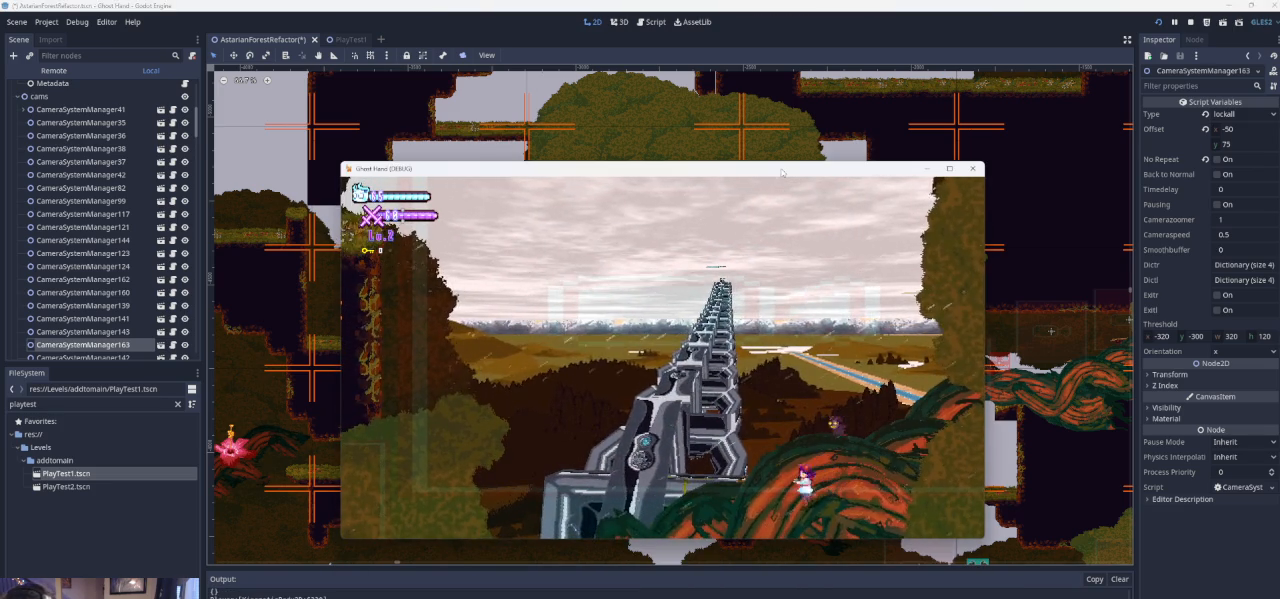
{"buttons": [], "left_stick": "left", "events": [[400, "left_stick", "left"]]}
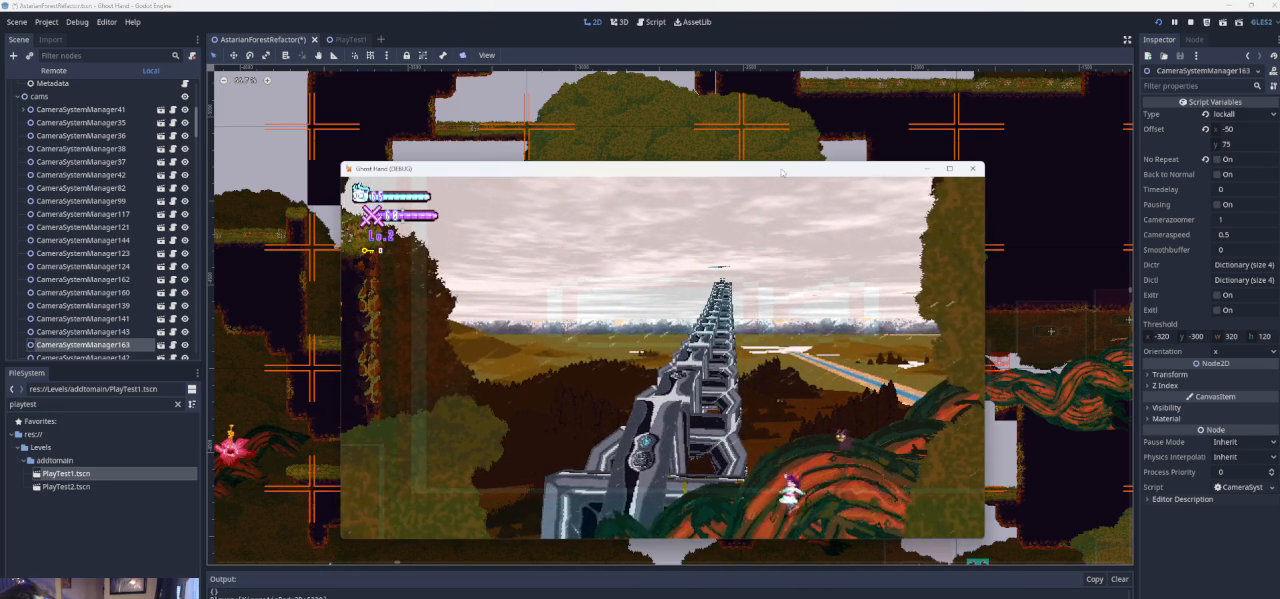
{"buttons": [], "left_stick": "center", "events": [[67, "left_stick", "center"]]}
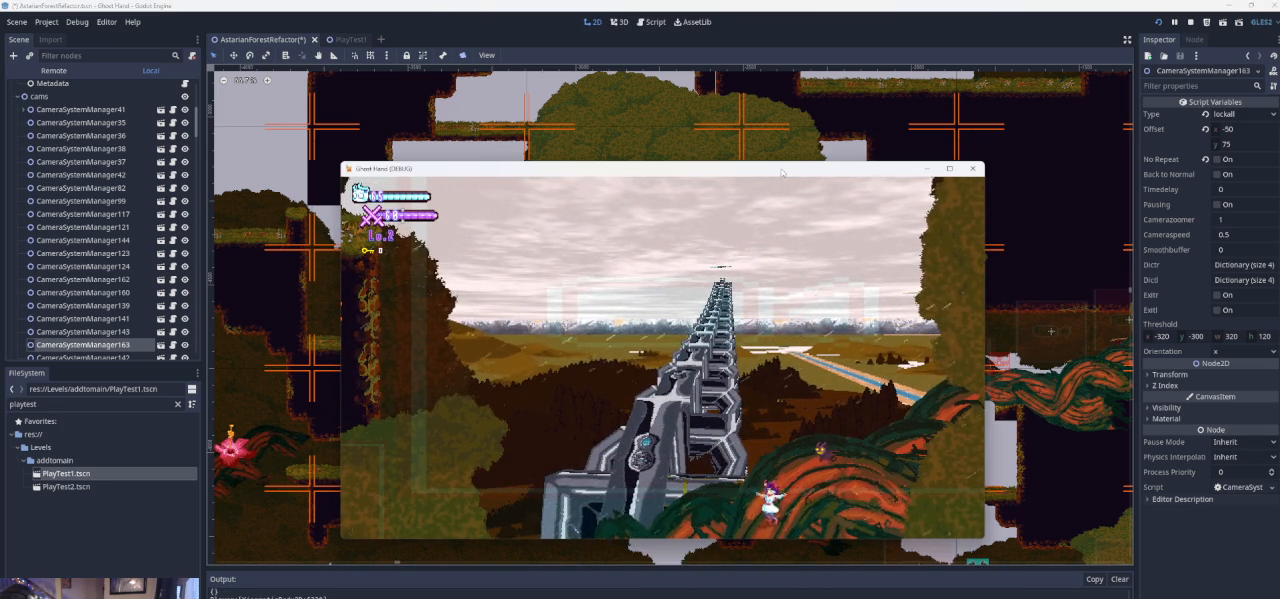
{"buttons": [], "left_stick": "center", "events": []}
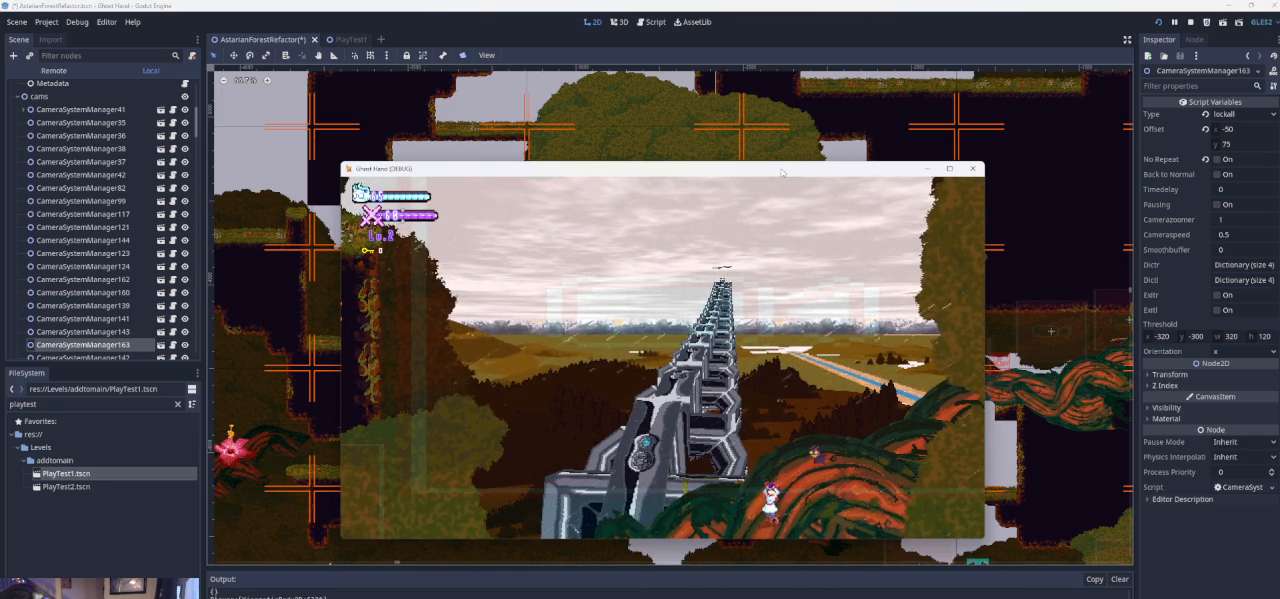
{"buttons": [], "left_stick": "center", "events": []}
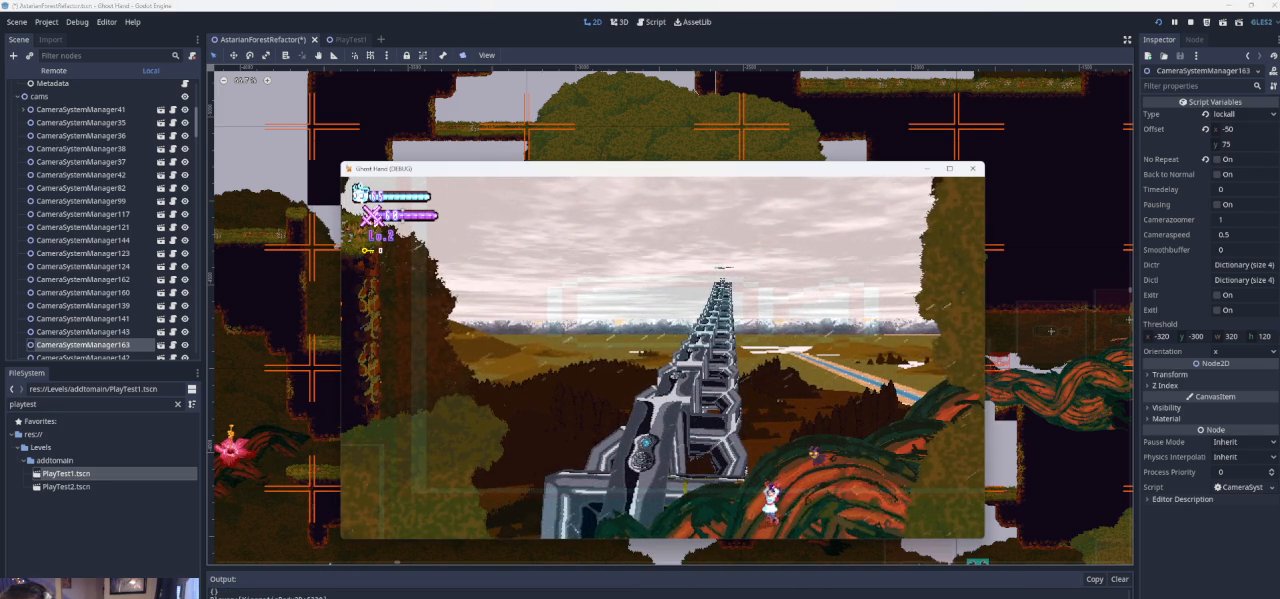
{"buttons": [], "left_stick": "center", "events": []}
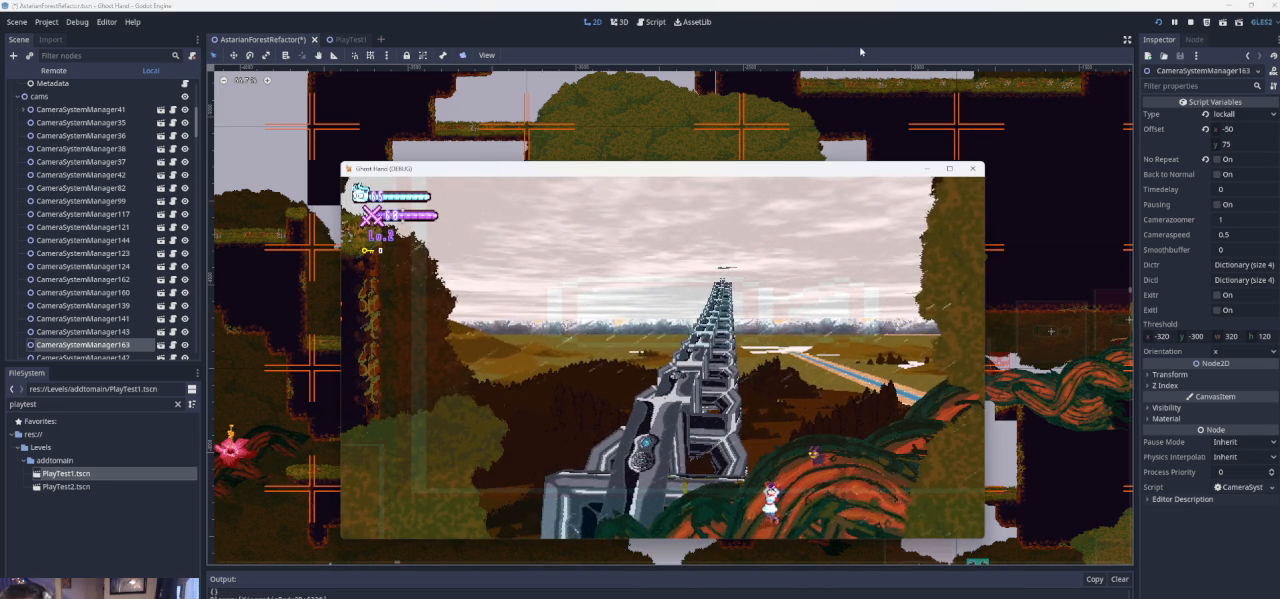
{"buttons": [], "left_stick": "center", "events": []}
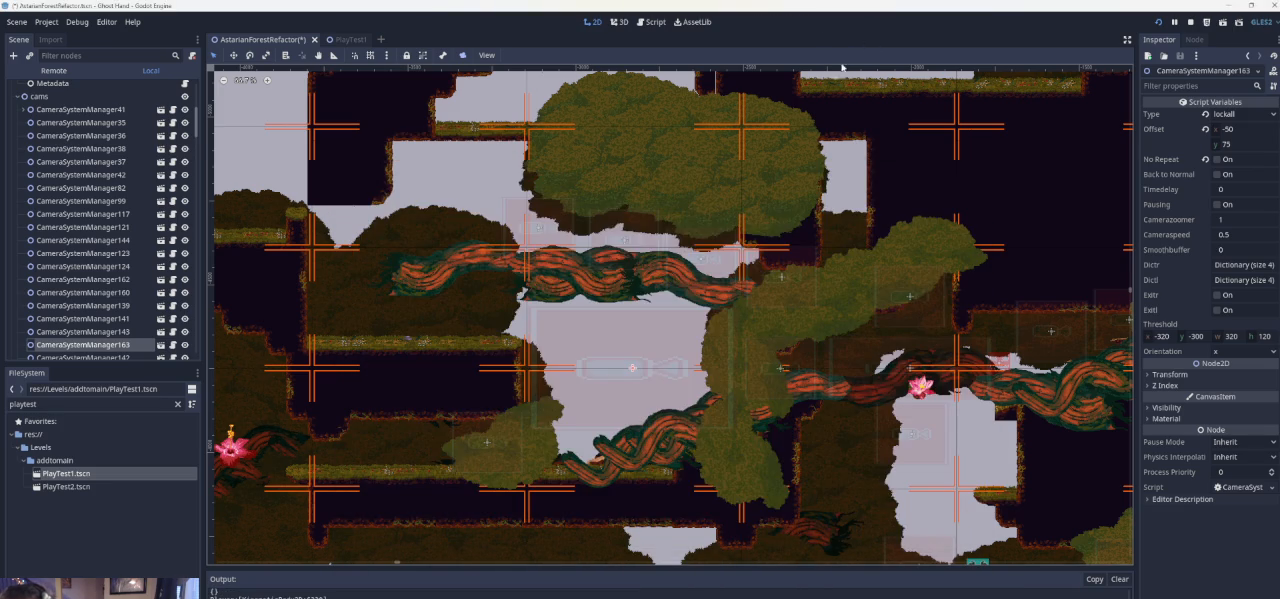
{"buttons": [], "left_stick": "center", "events": []}
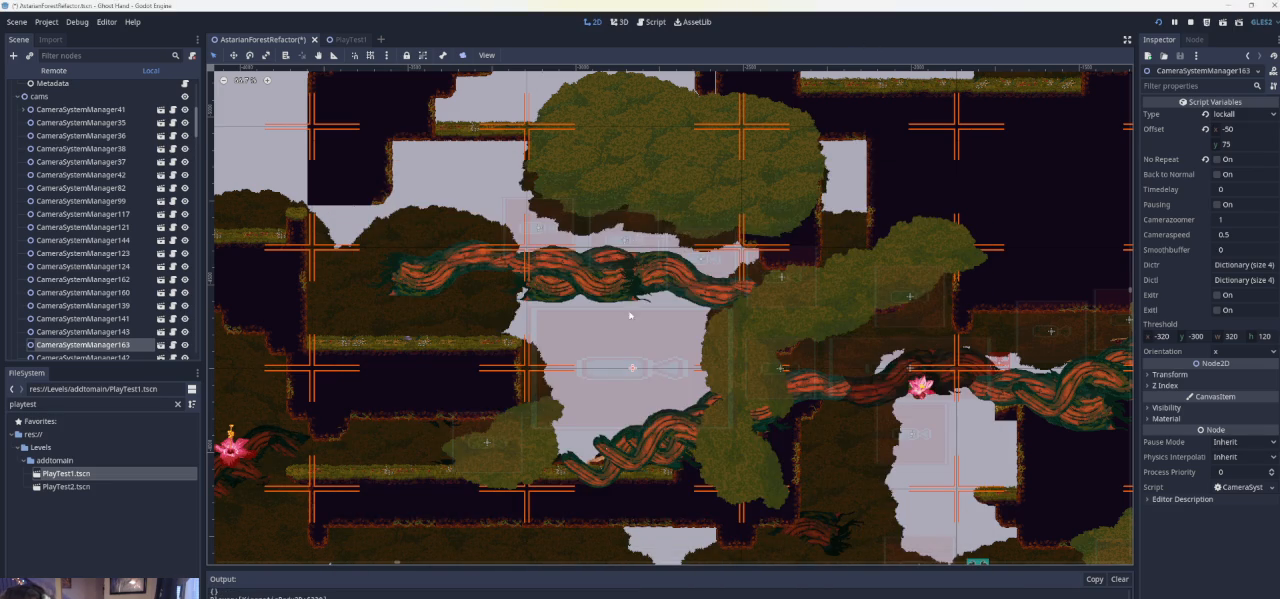
{"buttons": [], "left_stick": "center", "events": []}
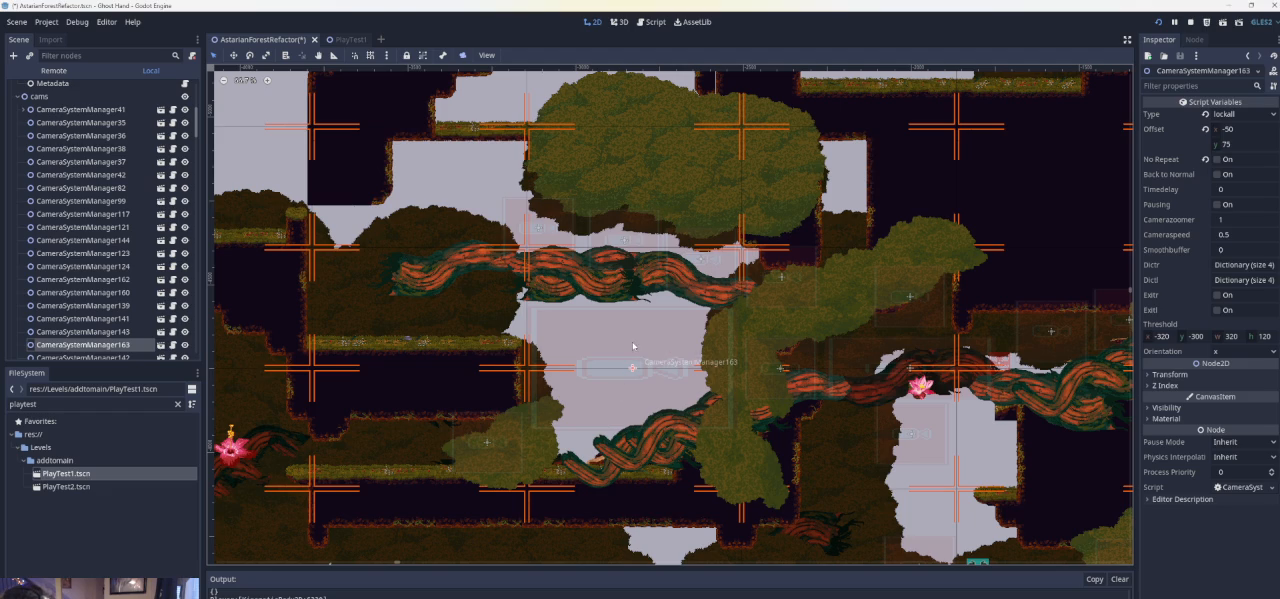
{"buttons": [], "left_stick": "center", "events": []}
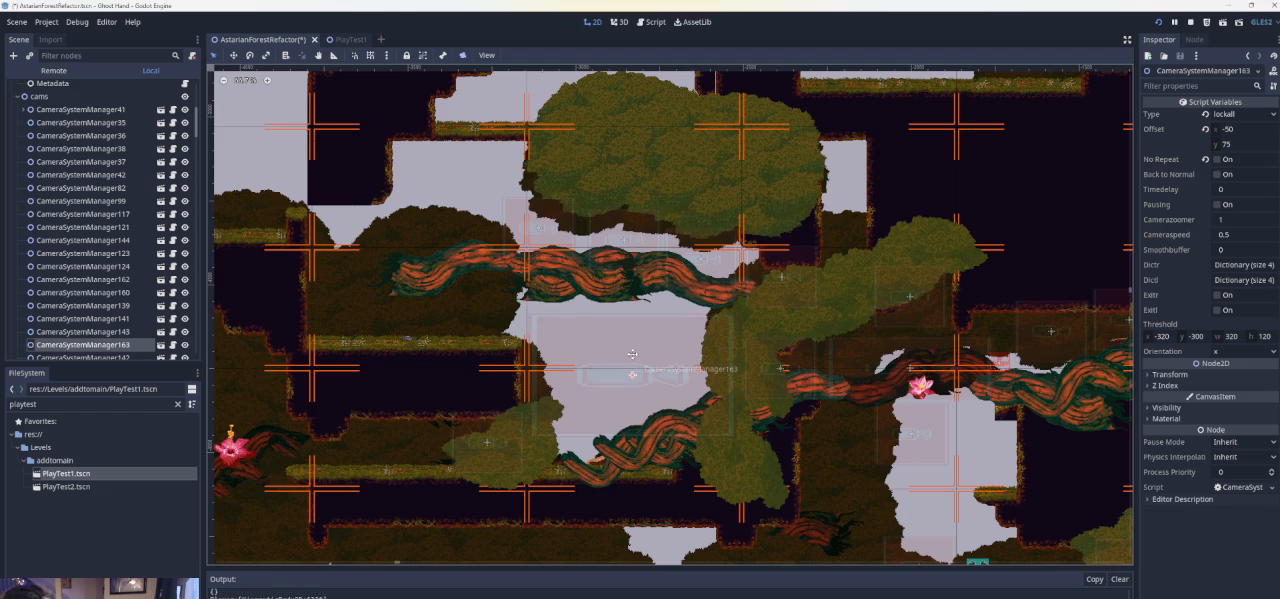
{"buttons": [], "left_stick": "center", "events": []}
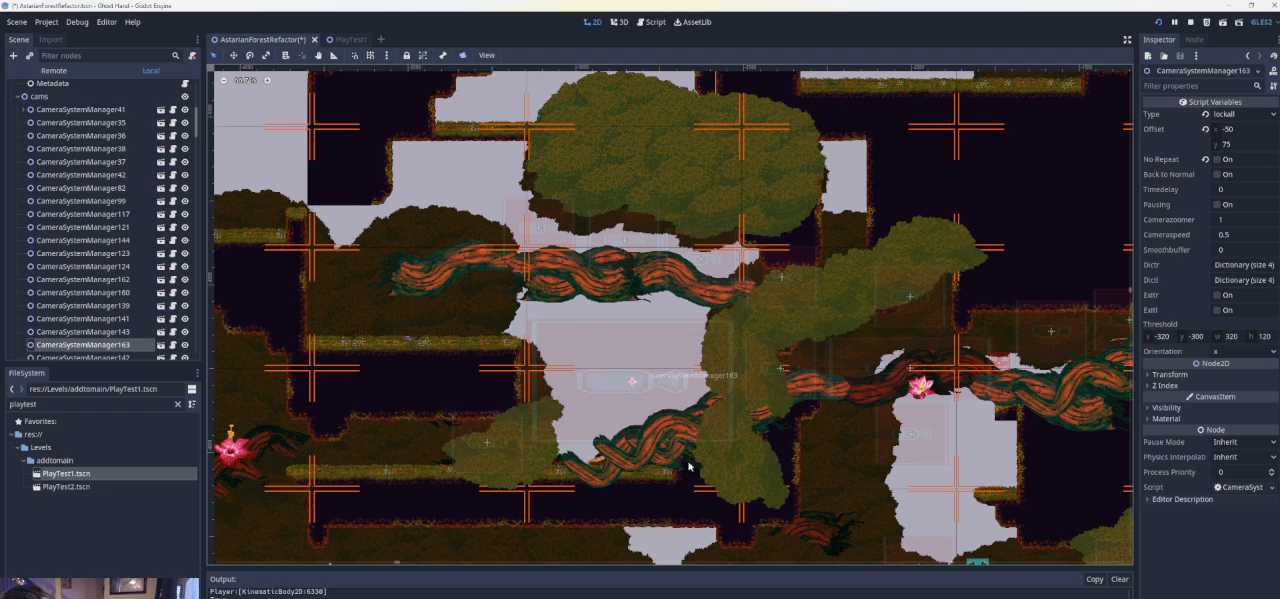
{"buttons": [], "left_stick": "center", "events": []}
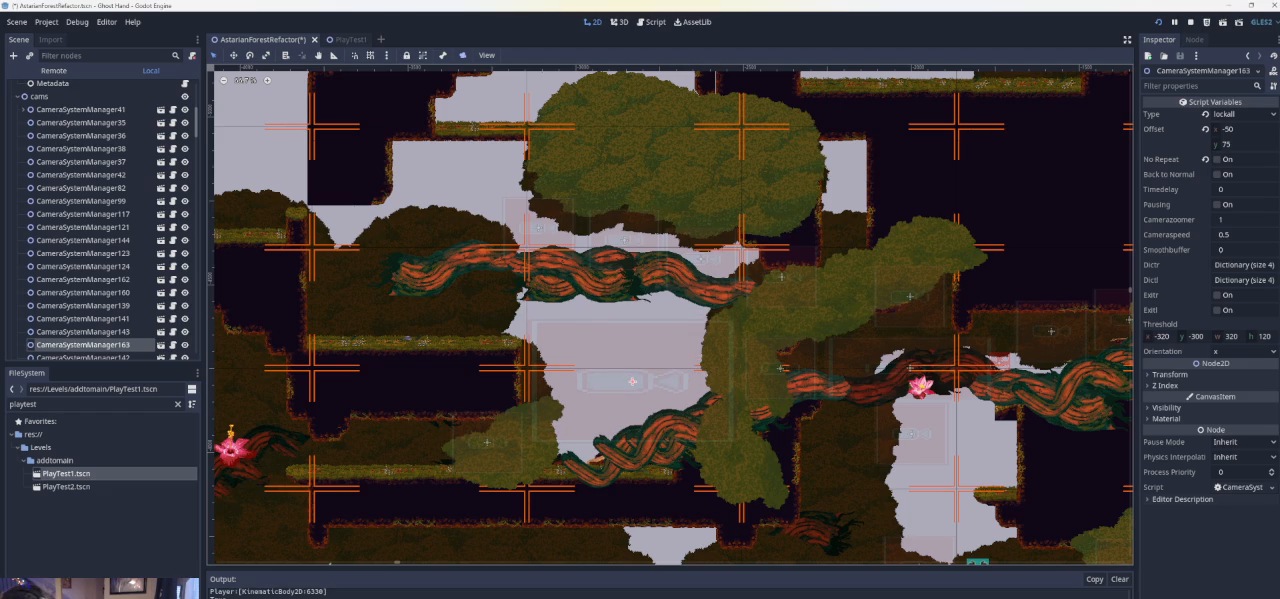
{"buttons": [], "left_stick": "left", "events": [[333, "left_stick", "left"]]}
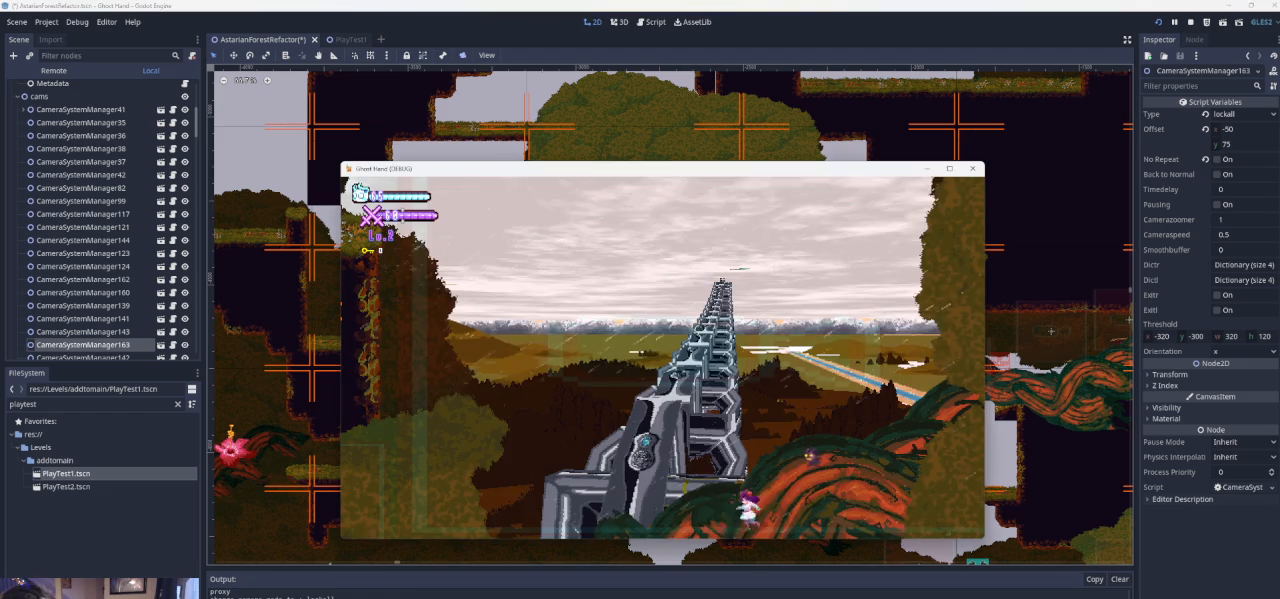
{"buttons": [], "left_stick": "left", "events": []}
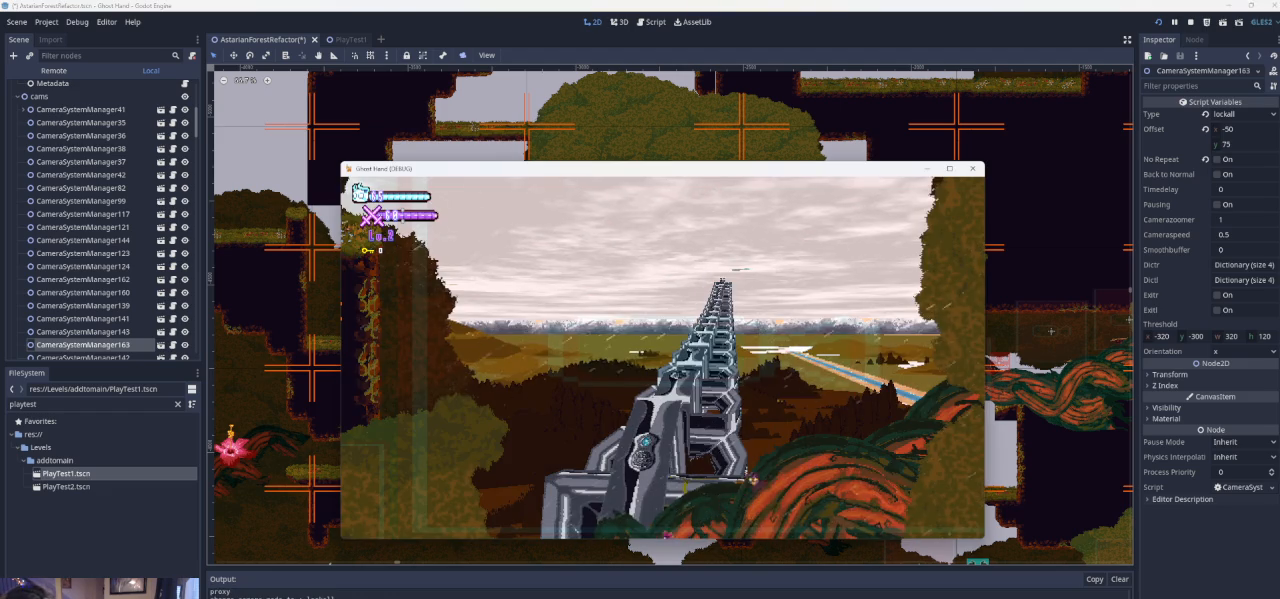
{"buttons": ["CROSS"], "left_stick": "right", "events": [[367, "CROSS", "down"], [367, "left_stick", "right"]]}